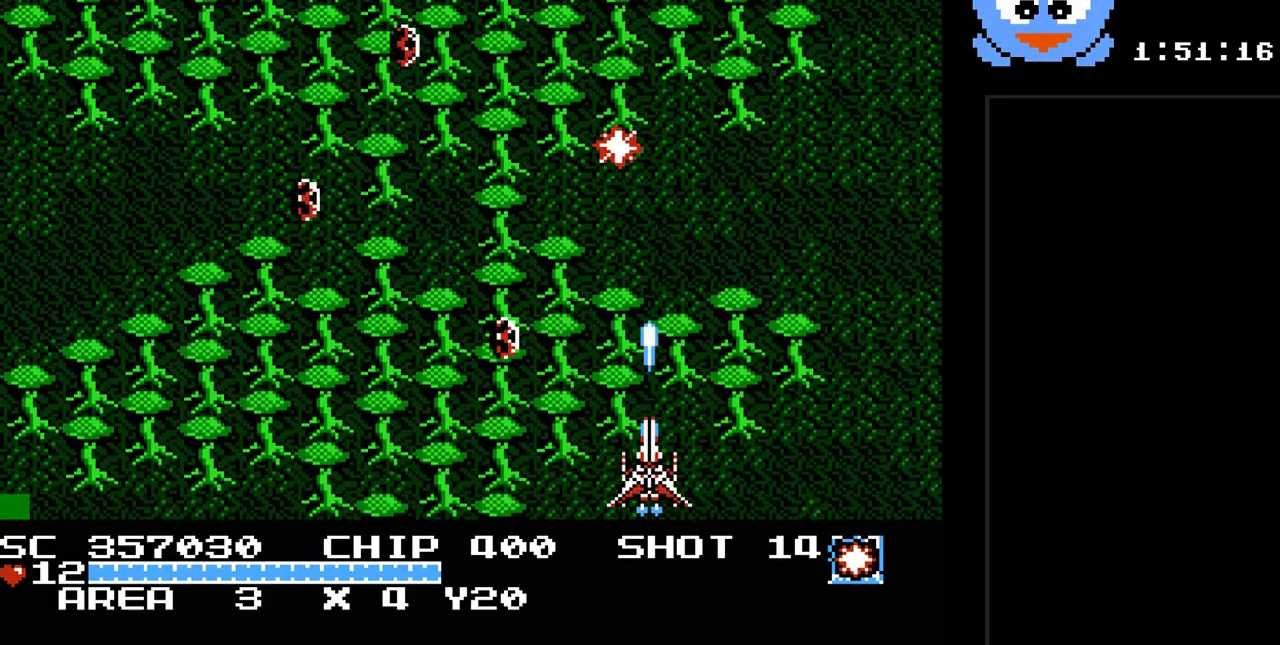
Gameplay with a controller (Nintendo layout); each line is a JSON object with the inputs held at the frame after it. "events" lists button and stick changes between this image and that frame as [ms after this image, input, new state], when the widget could be followed in between. Not read: L3 R3.
{"buttons": ["Y", "DPAD_UP"], "events": [[133, "DPAD_RIGHT", "down"], [267, "DPAD_UP", "down"], [383, "DPAD_RIGHT", "up"]]}
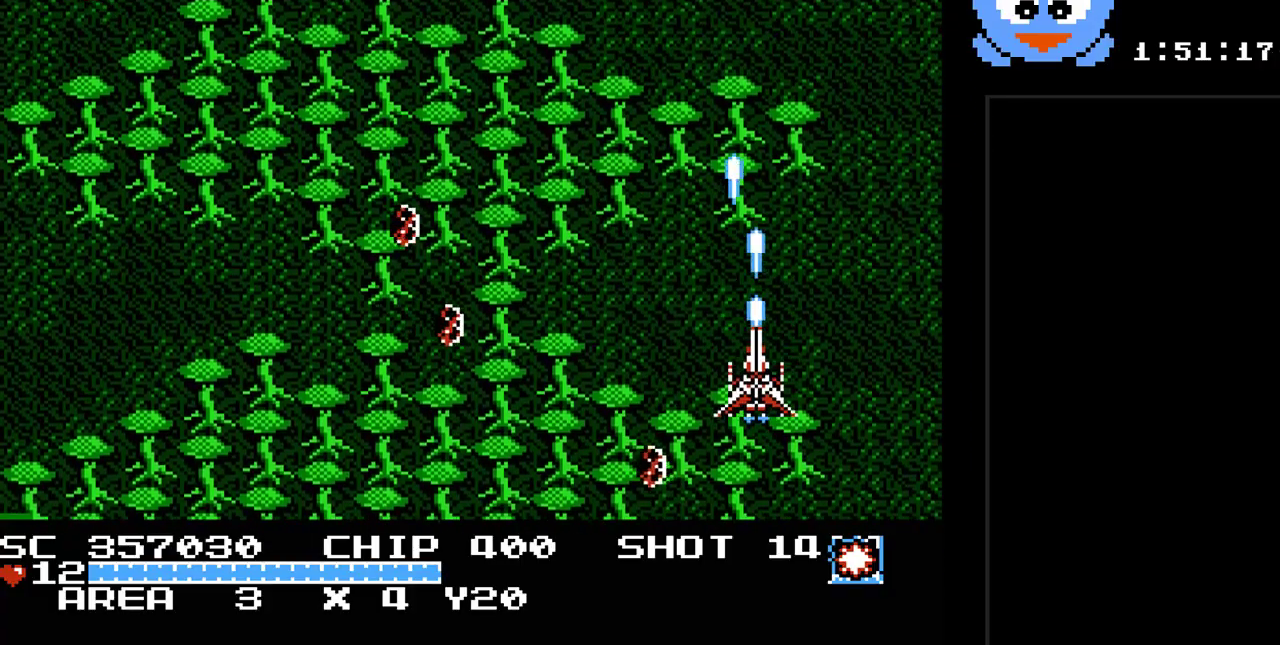
{"buttons": ["Y", "DPAD_LEFT"], "events": [[150, "DPAD_LEFT", "down"], [367, "DPAD_UP", "up"]]}
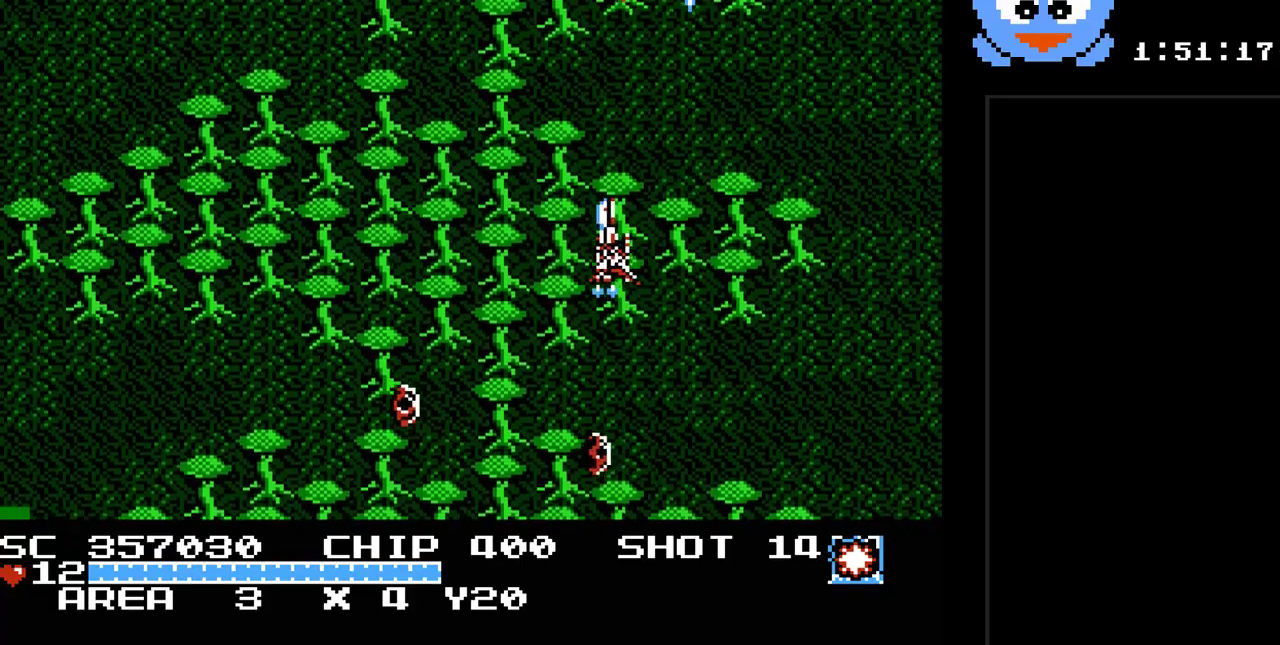
{"buttons": ["Y"], "events": [[33, "DPAD_DOWN", "down"], [417, "DPAD_DOWN", "up"], [417, "DPAD_LEFT", "up"]]}
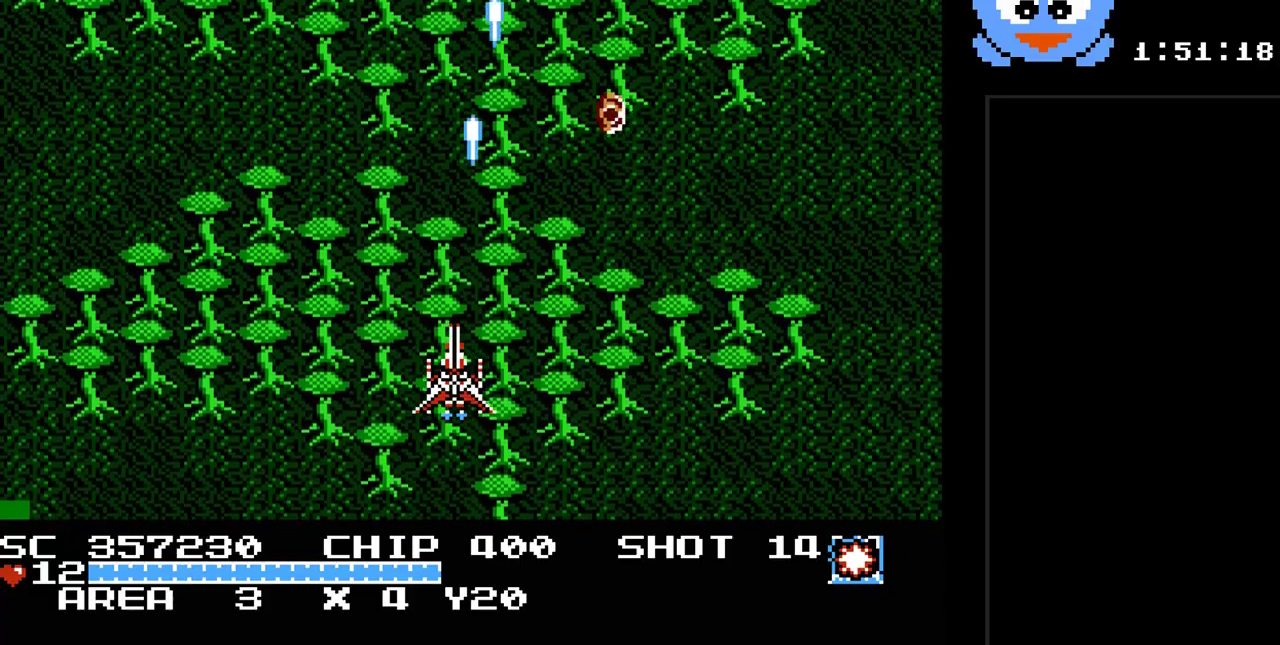
{"buttons": ["Y", "DPAD_DOWN"], "events": [[217, "DPAD_DOWN", "down"]]}
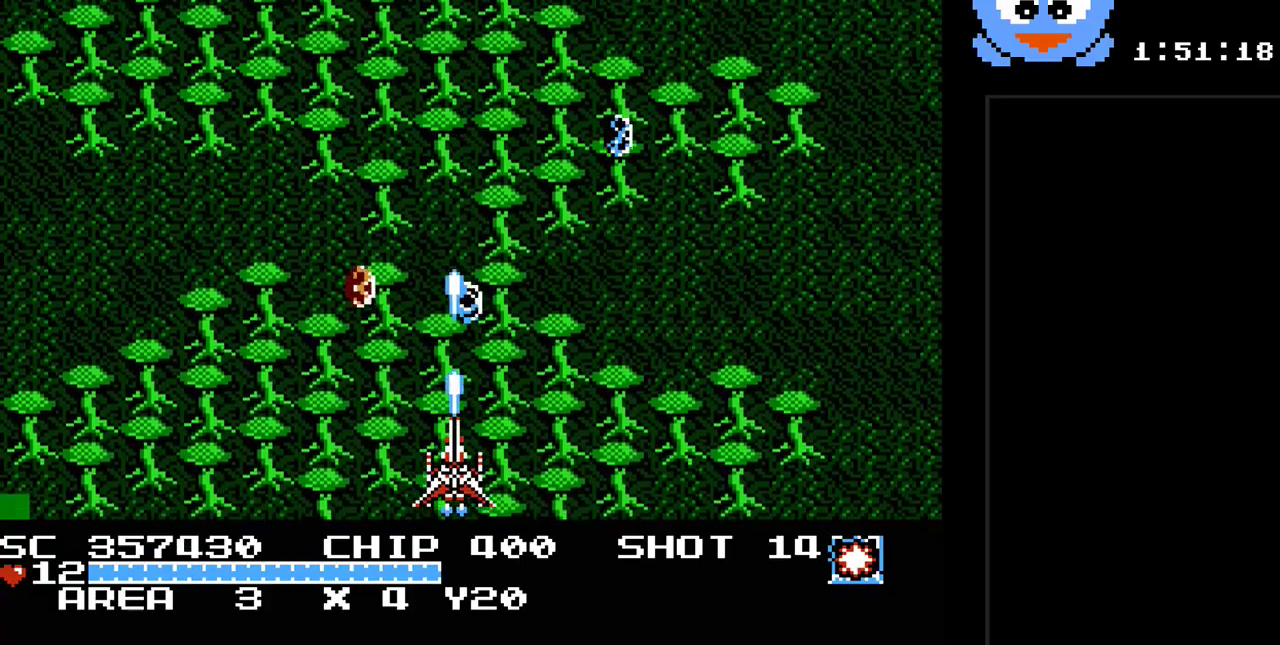
{"buttons": ["Y", "DPAD_RIGHT"], "events": [[150, "DPAD_DOWN", "up"], [283, "DPAD_RIGHT", "down"]]}
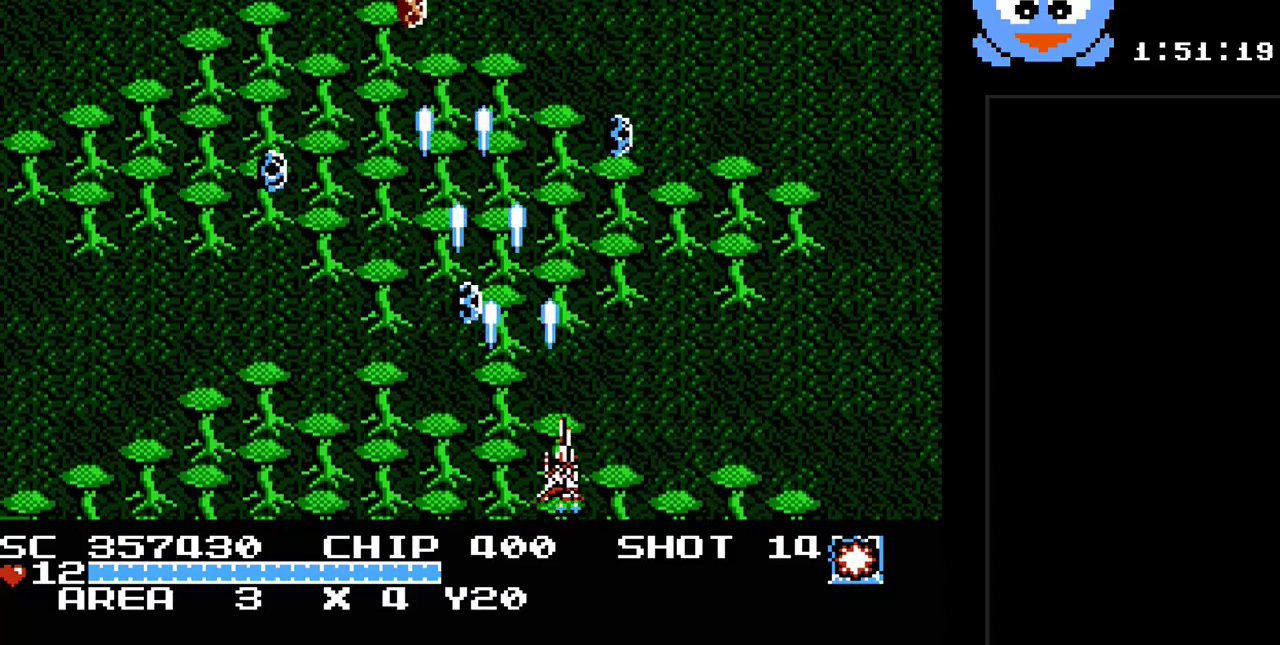
{"buttons": ["Y", "DPAD_UP", "DPAD_RIGHT"], "events": [[133, "DPAD_RIGHT", "up"], [167, "DPAD_UP", "down"], [267, "DPAD_UP", "up"], [433, "DPAD_RIGHT", "down"], [433, "DPAD_UP", "down"]]}
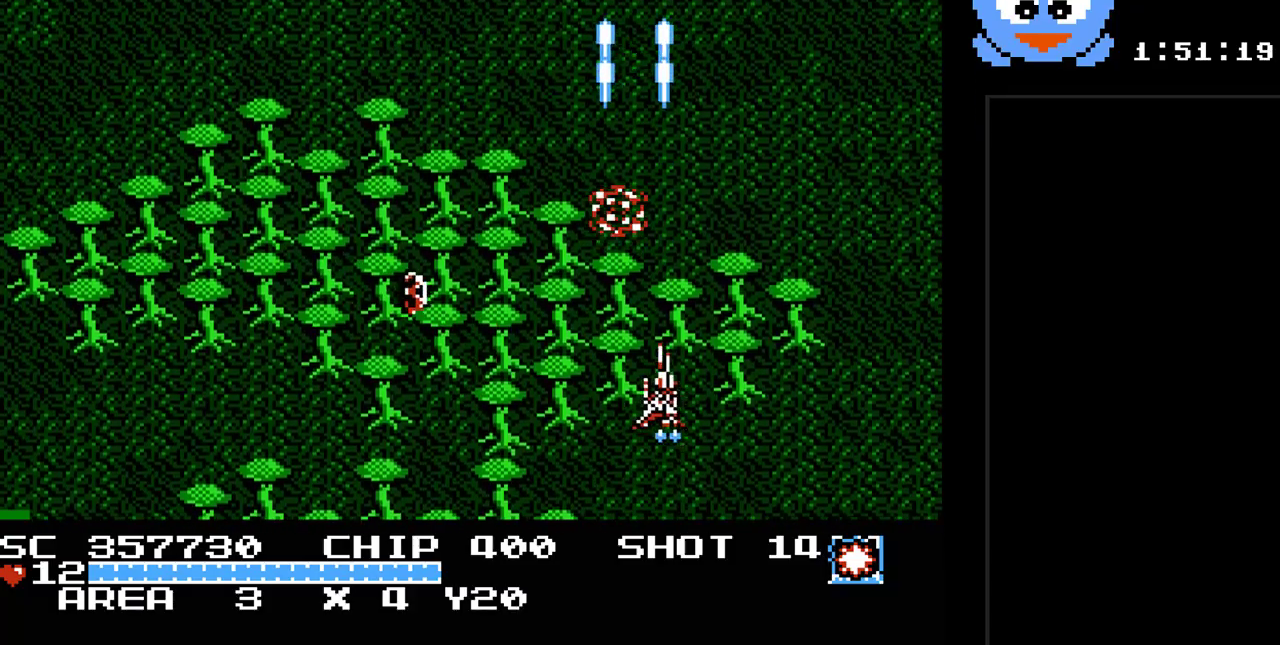
{"buttons": ["Y", "DPAD_LEFT"], "events": [[83, "DPAD_RIGHT", "up"], [217, "DPAD_LEFT", "down"], [467, "DPAD_UP", "up"]]}
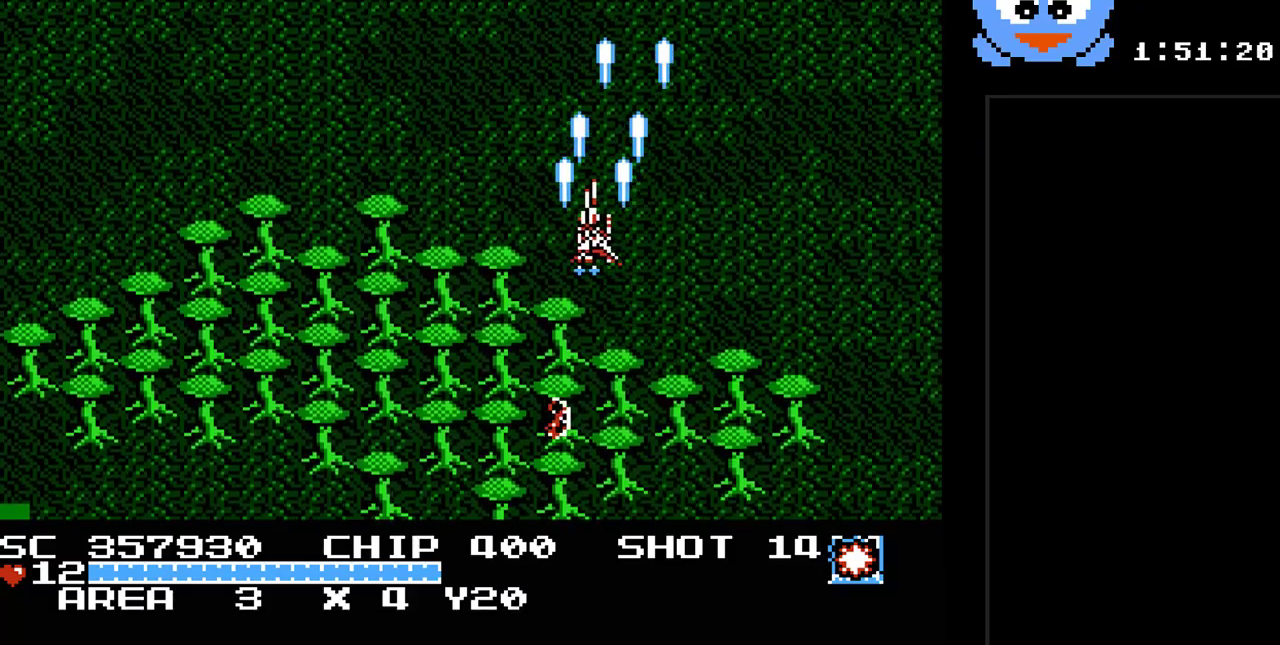
{"buttons": ["Y", "DPAD_LEFT"], "events": [[200, "DPAD_DOWN", "down"], [250, "DPAD_LEFT", "up"], [417, "DPAD_LEFT", "down"], [450, "DPAD_DOWN", "up"]]}
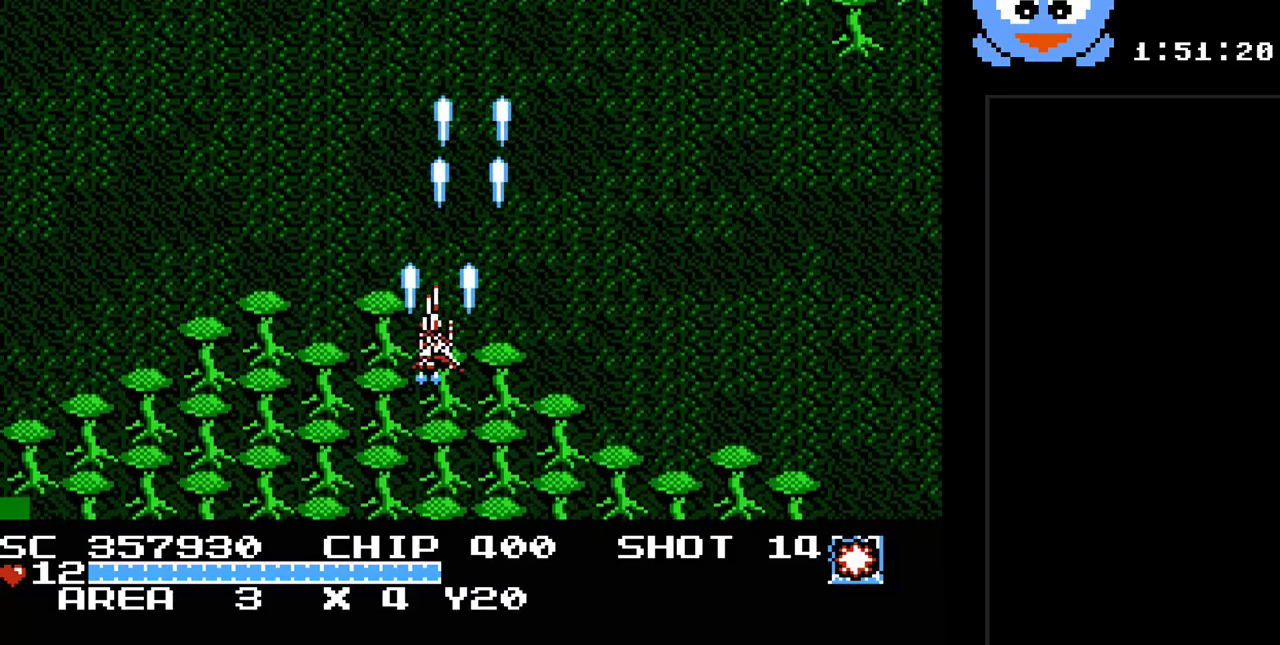
{"buttons": ["Y", "DPAD_RIGHT"], "events": [[167, "DPAD_LEFT", "up"], [267, "DPAD_RIGHT", "down"]]}
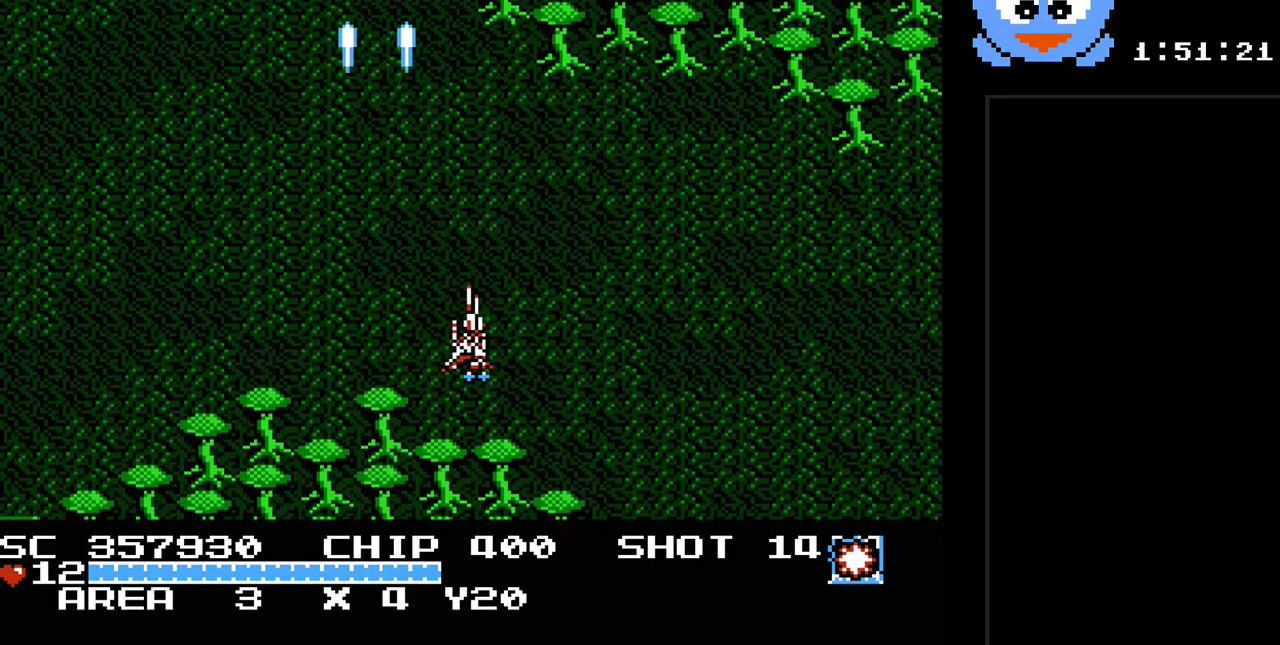
{"buttons": ["Y"], "events": [[83, "DPAD_RIGHT", "up"]]}
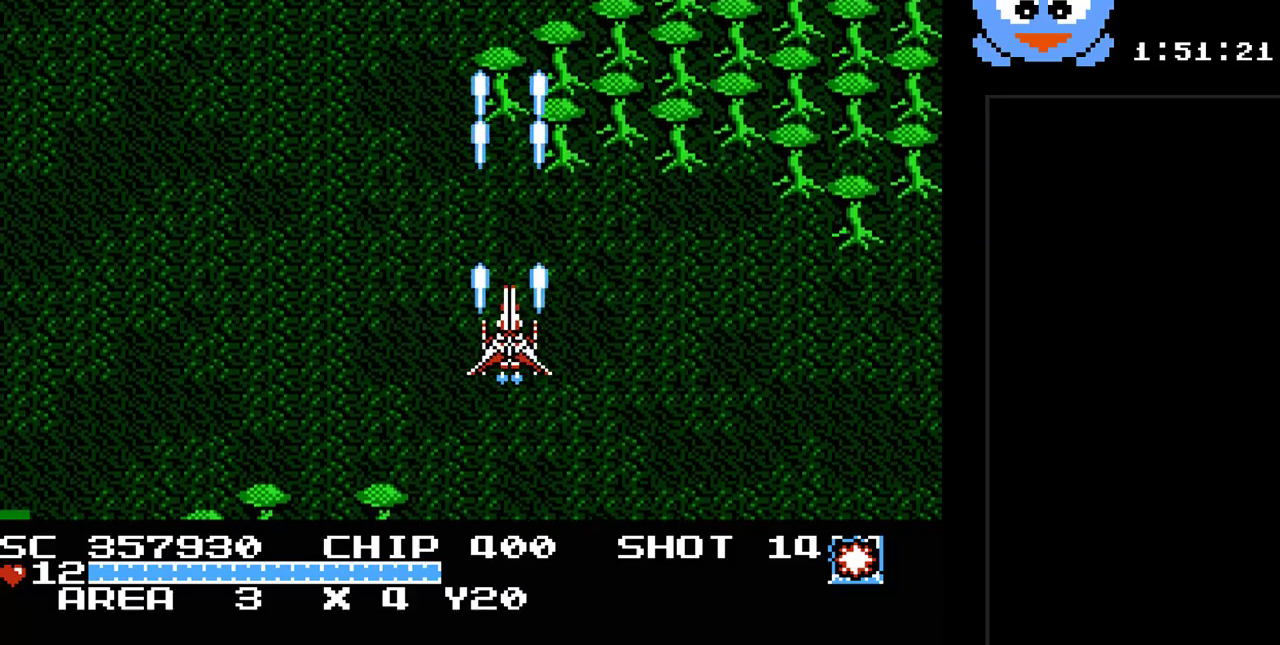
{"buttons": ["Y"], "events": [[350, "DPAD_RIGHT", "down"], [483, "DPAD_RIGHT", "up"]]}
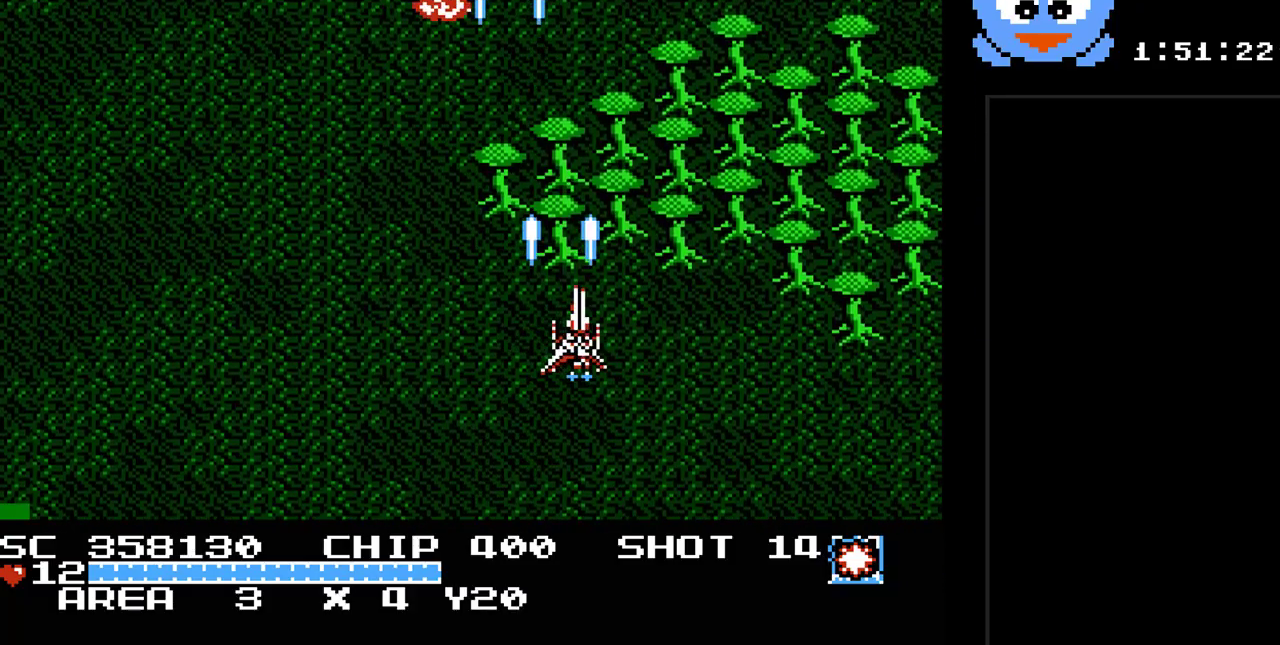
{"buttons": ["Y", "DPAD_UP"], "events": [[50, "DPAD_LEFT", "down"], [267, "DPAD_LEFT", "up"], [267, "DPAD_UP", "down"]]}
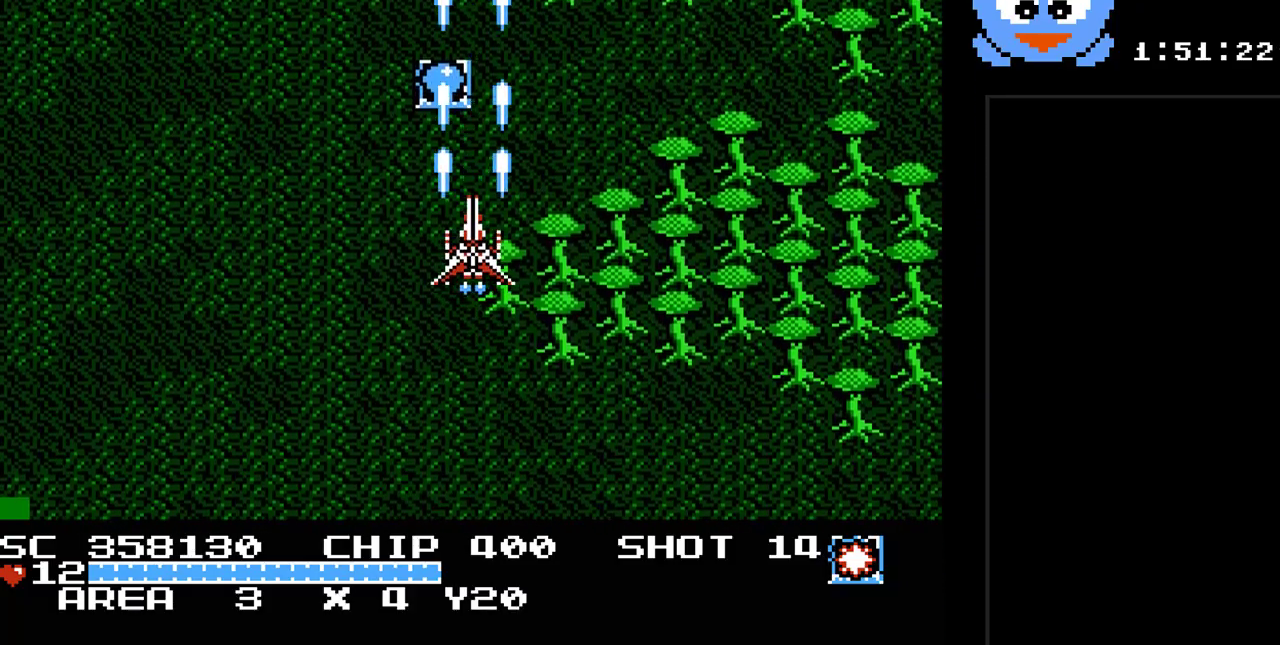
{"buttons": ["Y", "DPAD_DOWN"], "events": [[183, "DPAD_LEFT", "down"], [283, "DPAD_UP", "up"], [350, "DPAD_DOWN", "down"], [450, "DPAD_LEFT", "up"]]}
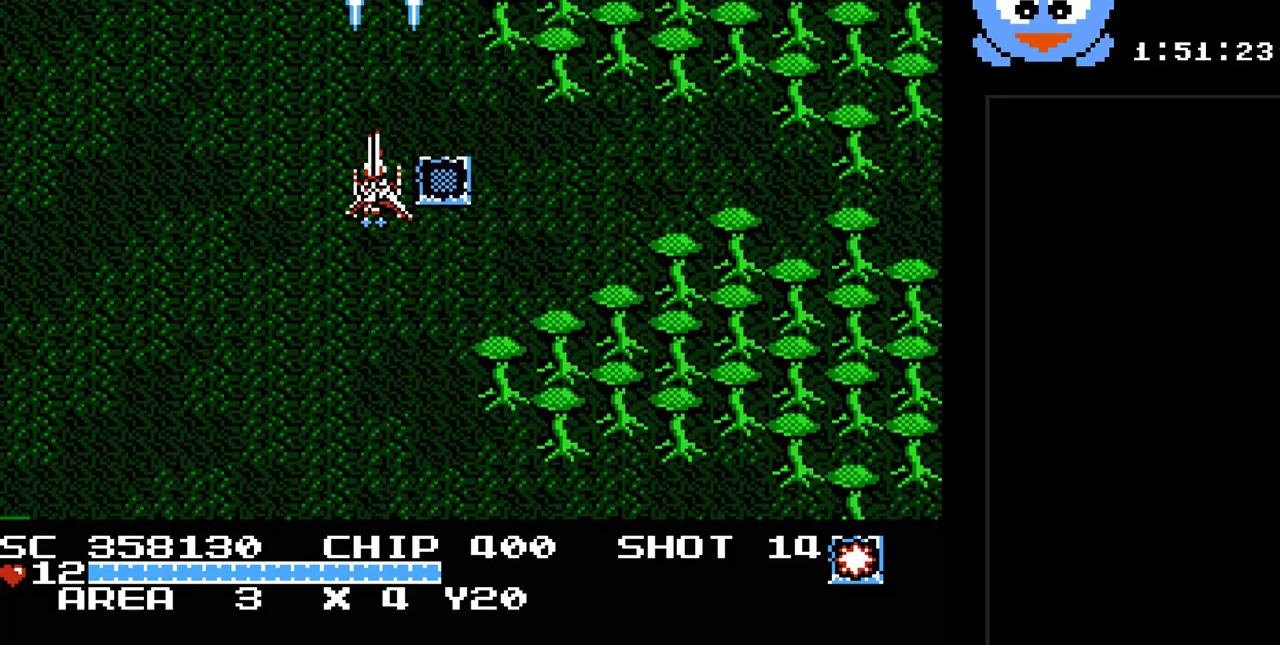
{"buttons": ["Y", "DPAD_DOWN", "DPAD_RIGHT"], "events": [[300, "DPAD_RIGHT", "down"], [333, "DPAD_DOWN", "up"], [450, "DPAD_DOWN", "down"]]}
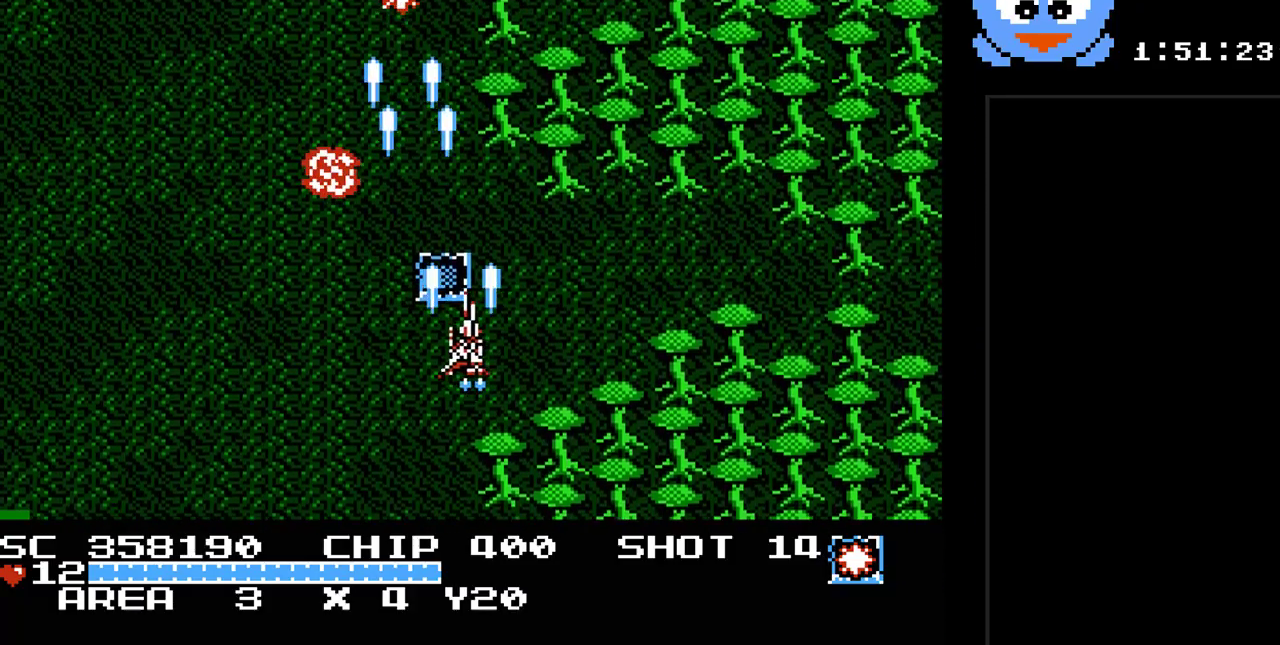
{"buttons": ["Y", "DPAD_DOWN"], "events": [[17, "DPAD_DOWN", "up"], [183, "DPAD_UP", "down"], [217, "DPAD_RIGHT", "up"], [250, "DPAD_LEFT", "down"], [283, "DPAD_UP", "up"], [350, "DPAD_DOWN", "down"], [400, "DPAD_LEFT", "up"]]}
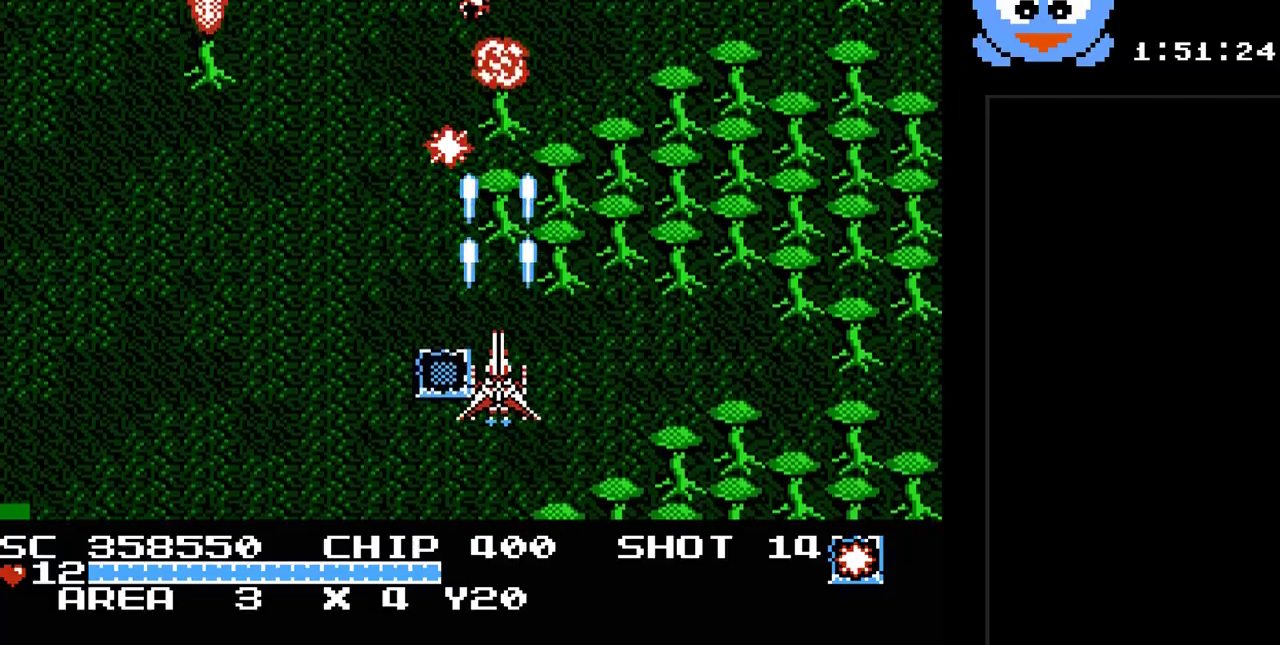
{"buttons": ["Y", "DPAD_UP"], "events": [[67, "DPAD_RIGHT", "down"], [233, "DPAD_DOWN", "up"], [350, "DPAD_UP", "down"], [450, "DPAD_RIGHT", "up"]]}
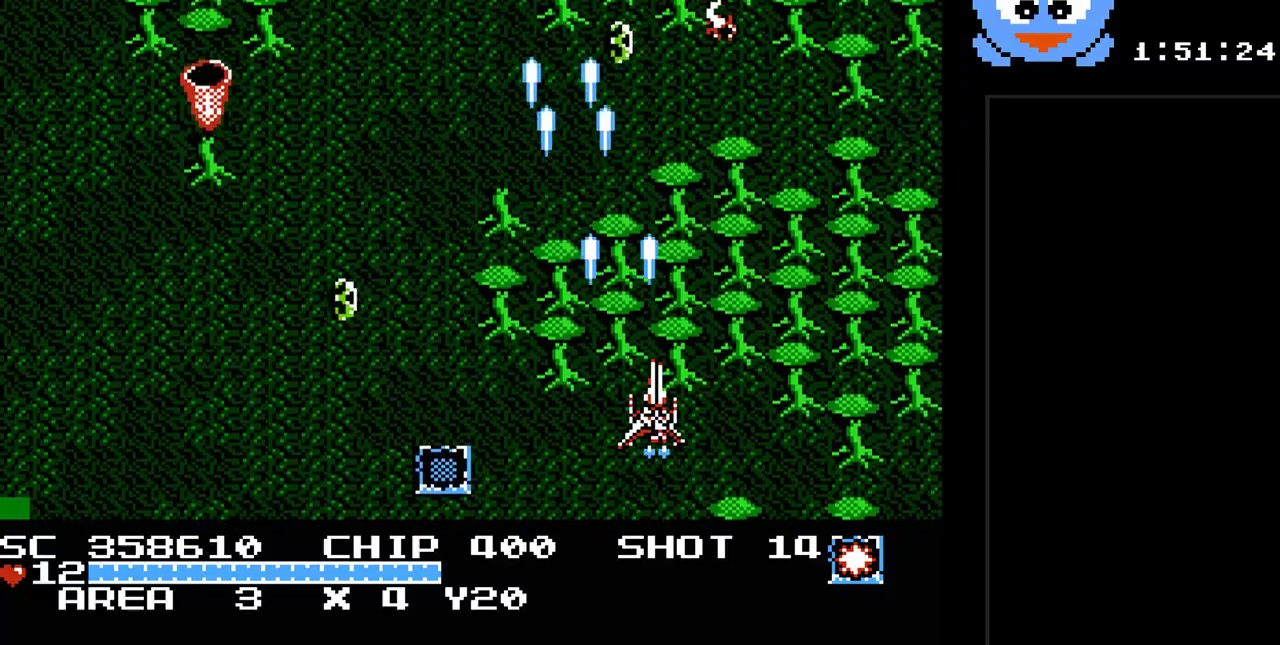
{"buttons": ["Y", "DPAD_DOWN", "DPAD_RIGHT"], "events": [[83, "DPAD_LEFT", "down"], [150, "DPAD_UP", "up"], [200, "DPAD_DOWN", "down"], [233, "DPAD_LEFT", "up"], [500, "DPAD_RIGHT", "down"]]}
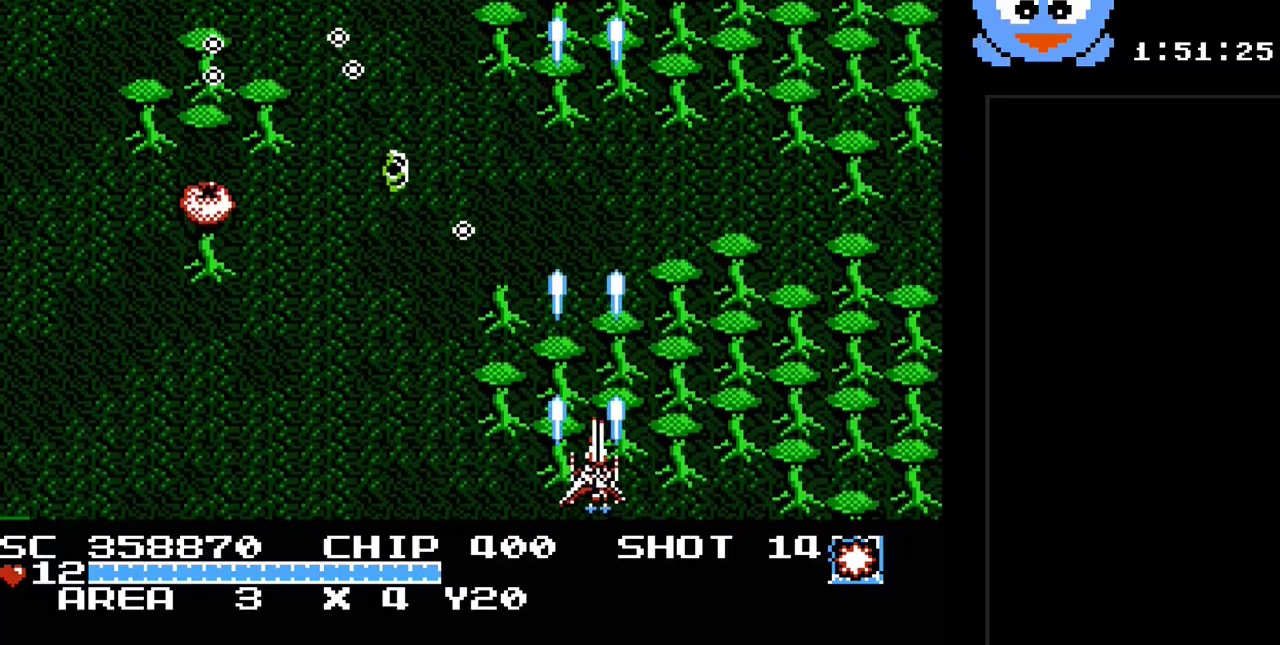
{"buttons": ["Y", "DPAD_UP", "DPAD_LEFT"], "events": [[33, "DPAD_DOWN", "up"], [150, "DPAD_UP", "down"], [217, "DPAD_RIGHT", "up"], [350, "DPAD_LEFT", "down"]]}
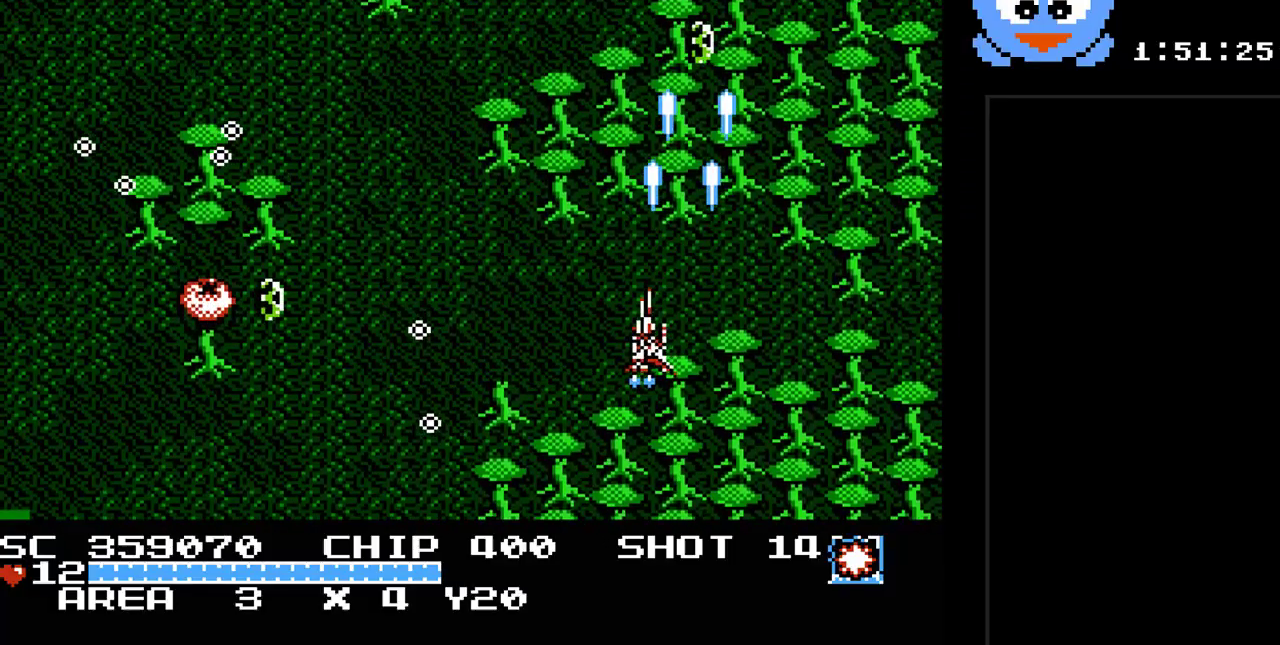
{"buttons": ["Y", "DPAD_DOWN"], "events": [[167, "DPAD_UP", "up"], [233, "DPAD_DOWN", "down"], [267, "DPAD_LEFT", "up"]]}
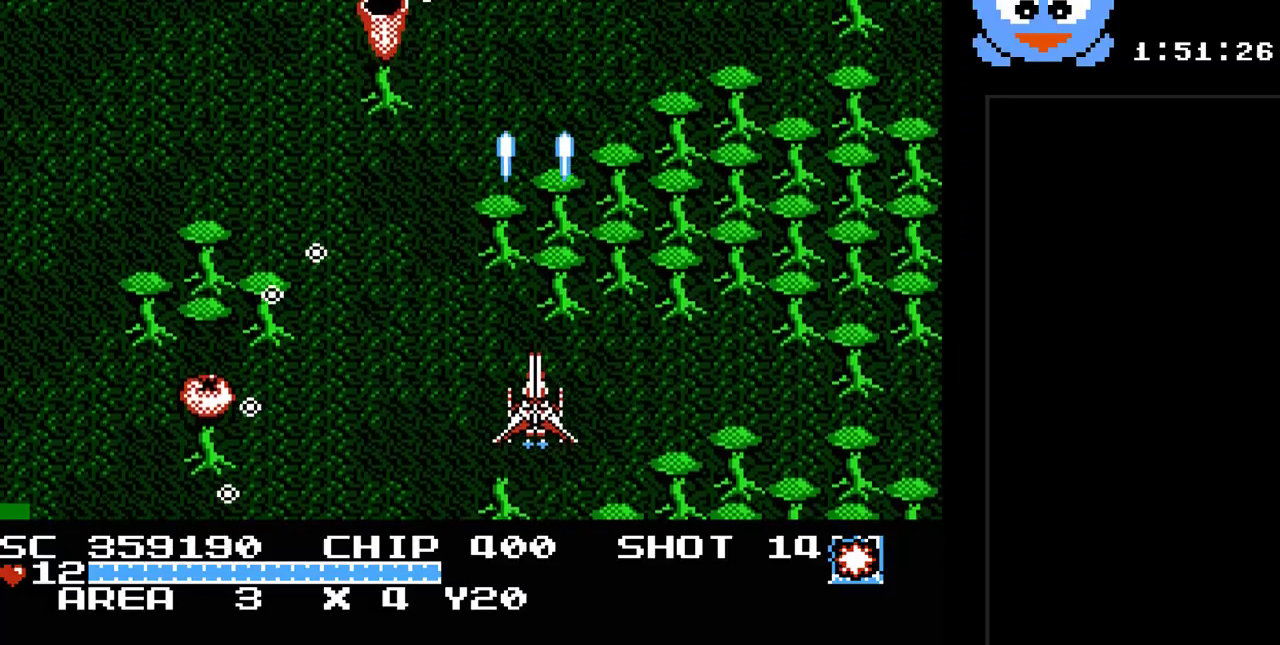
{"buttons": ["Y", "DPAD_LEFT"], "events": [[17, "DPAD_RIGHT", "down"], [50, "DPAD_RIGHT", "up"], [150, "DPAD_LEFT", "down"], [183, "DPAD_DOWN", "up"], [333, "DPAD_DOWN", "down"], [333, "DPAD_LEFT", "up"], [367, "DPAD_DOWN", "up"], [367, "DPAD_RIGHT", "down"], [400, "DPAD_RIGHT", "up"], [433, "DPAD_LEFT", "down"]]}
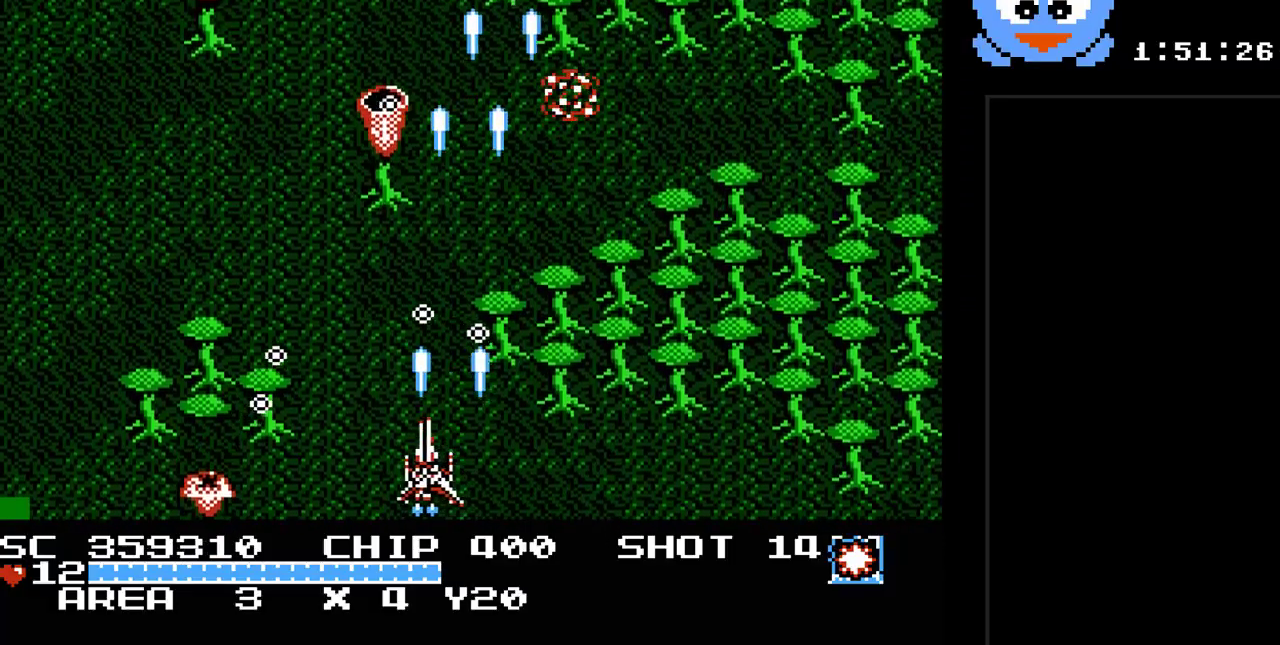
{"buttons": ["Y", "DPAD_DOWN", "DPAD_RIGHT"], "events": [[33, "DPAD_UP", "down"], [67, "DPAD_LEFT", "up"], [133, "DPAD_UP", "up"], [283, "DPAD_DOWN", "down"], [417, "DPAD_RIGHT", "down"]]}
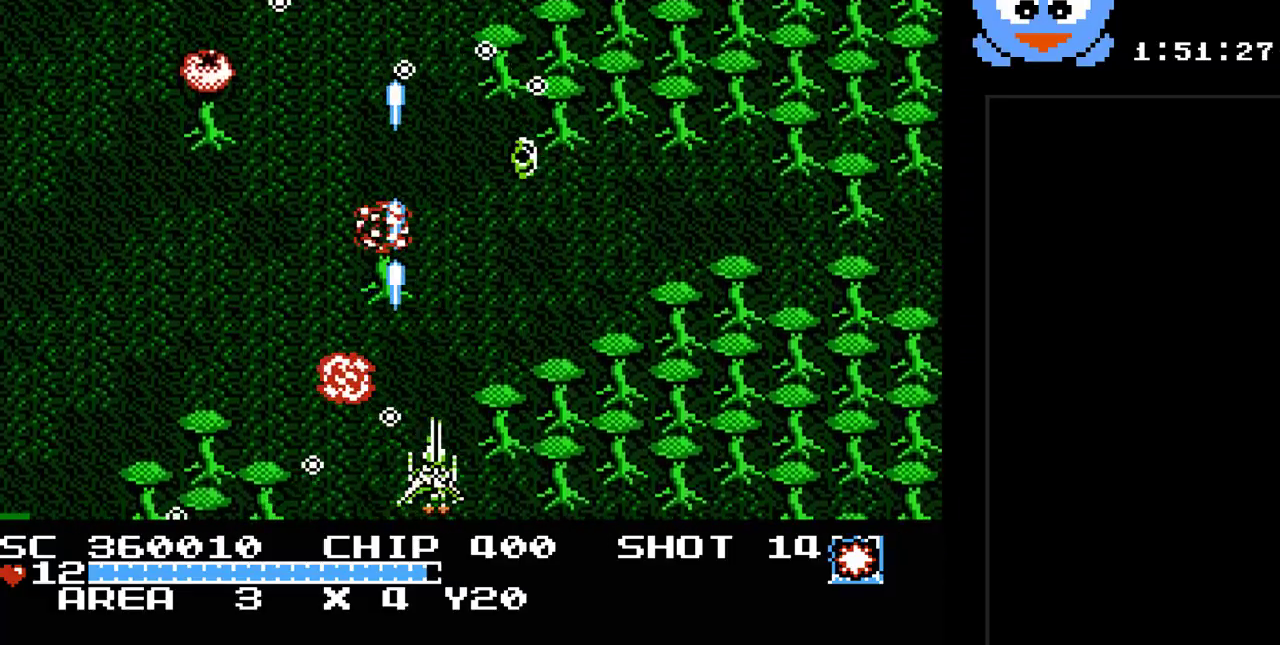
{"buttons": ["Y", "DPAD_UP", "DPAD_RIGHT"], "events": [[100, "DPAD_DOWN", "up"], [333, "DPAD_UP", "down"]]}
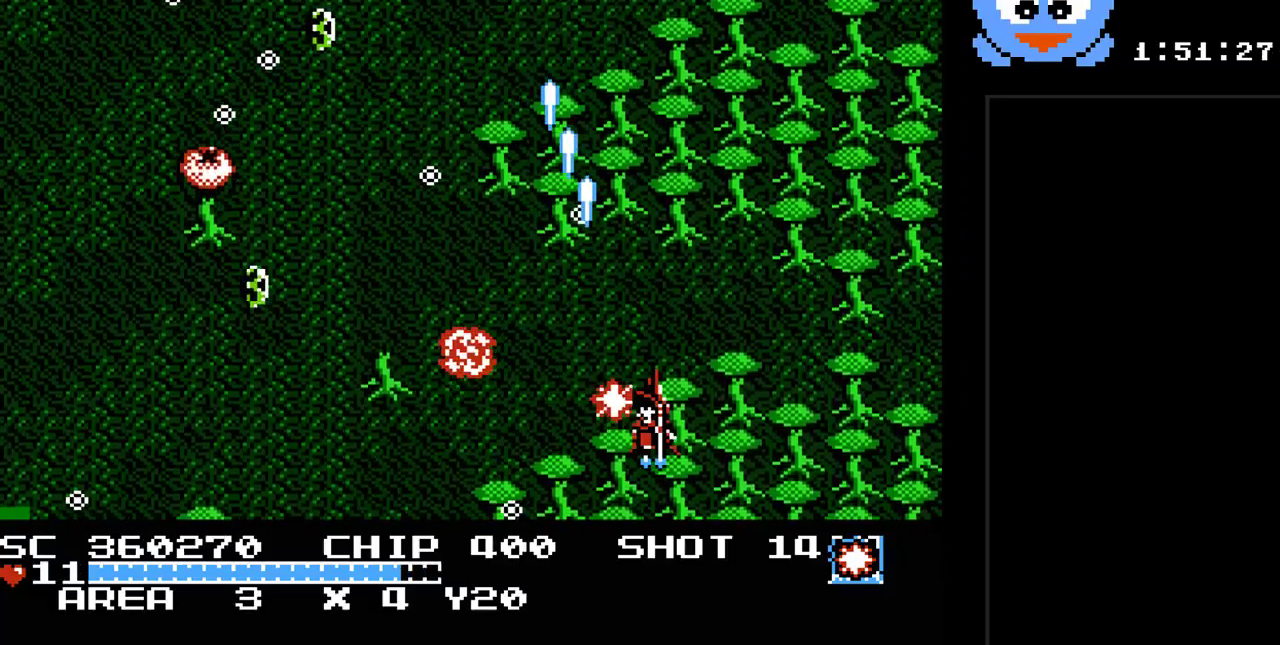
{"buttons": ["Y", "DPAD_DOWN", "DPAD_LEFT"], "events": [[467, "DPAD_RIGHT", "up"], [467, "DPAD_UP", "up"], [500, "DPAD_DOWN", "down"], [500, "DPAD_LEFT", "down"]]}
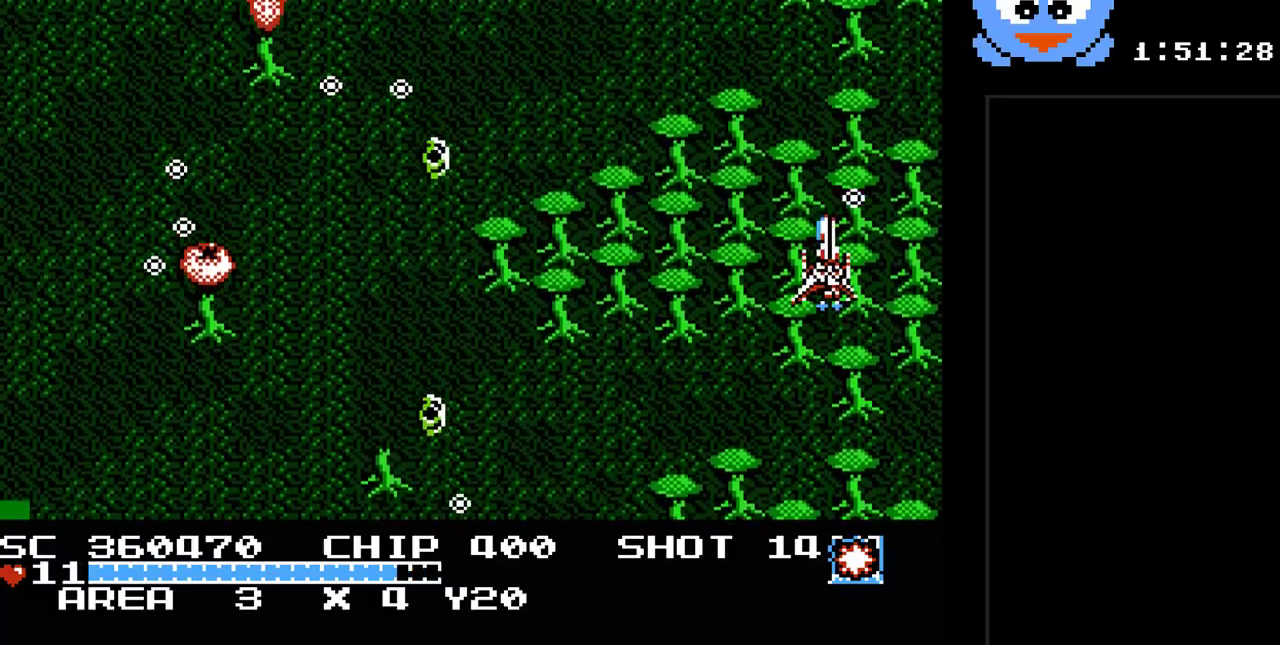
{"buttons": ["Y", "DPAD_LEFT"], "events": [[67, "B", "down"], [200, "B", "up"], [233, "DPAD_DOWN", "up"]]}
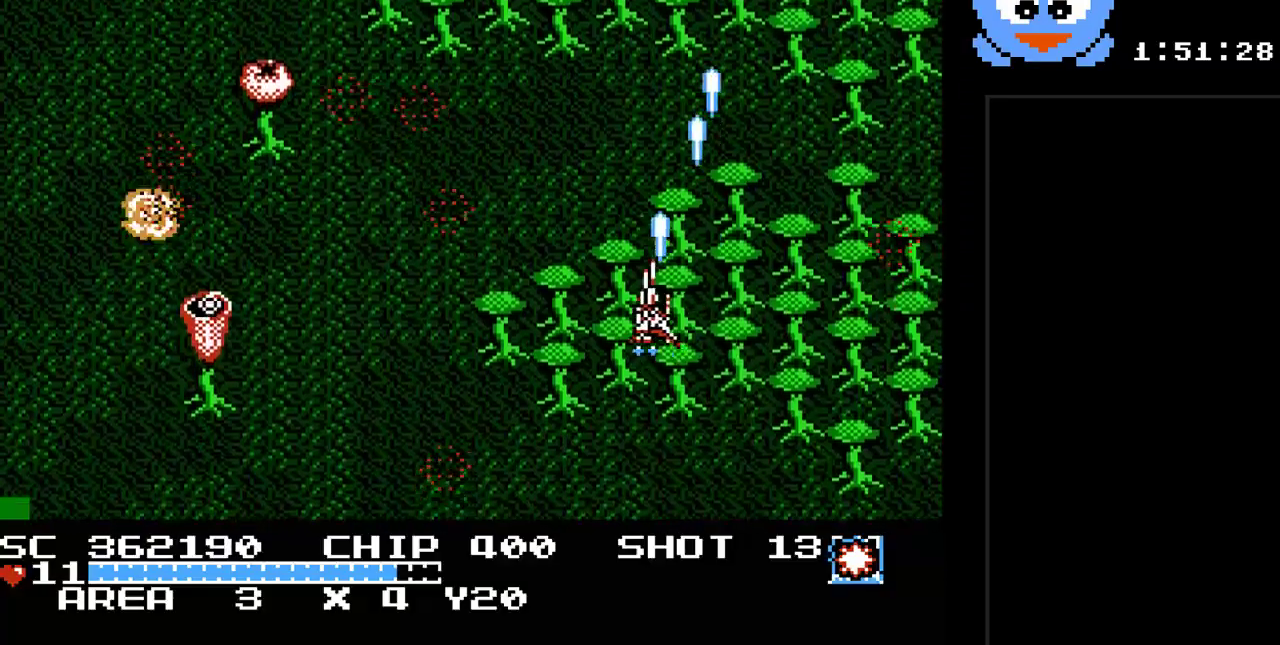
{"buttons": ["Y", "DPAD_DOWN", "DPAD_LEFT"], "events": [[367, "DPAD_DOWN", "down"]]}
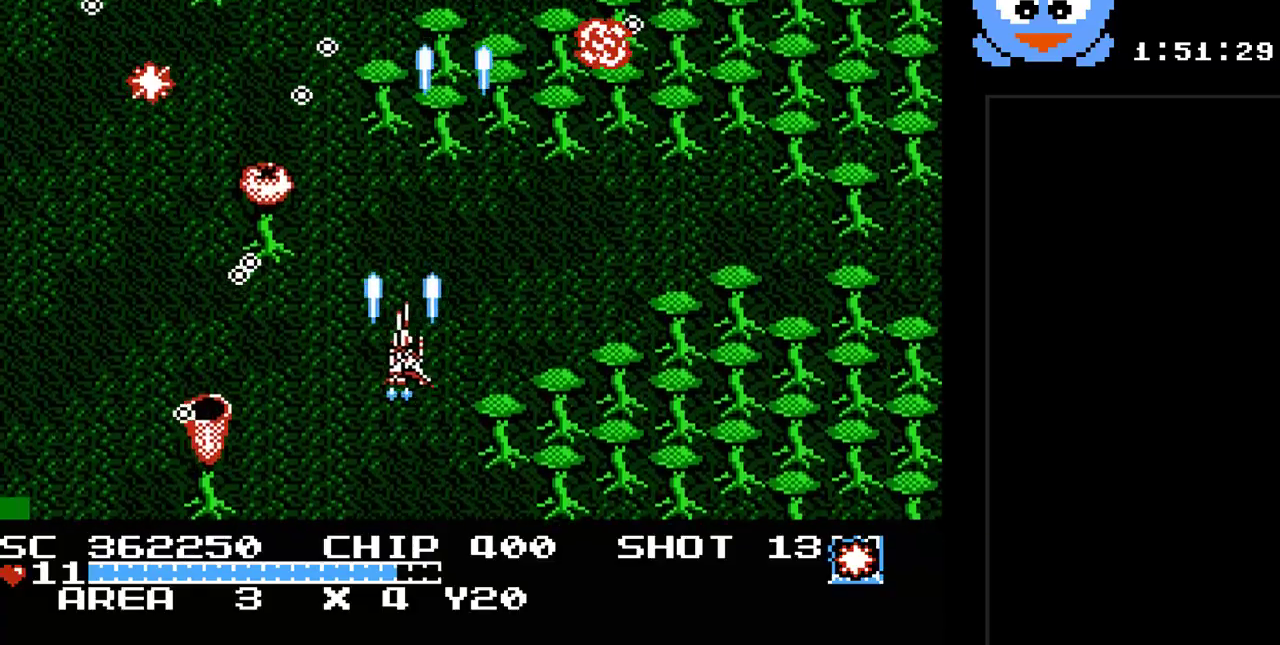
{"buttons": ["Y", "DPAD_UP", "DPAD_LEFT"], "events": [[317, "DPAD_DOWN", "up"], [350, "DPAD_UP", "down"]]}
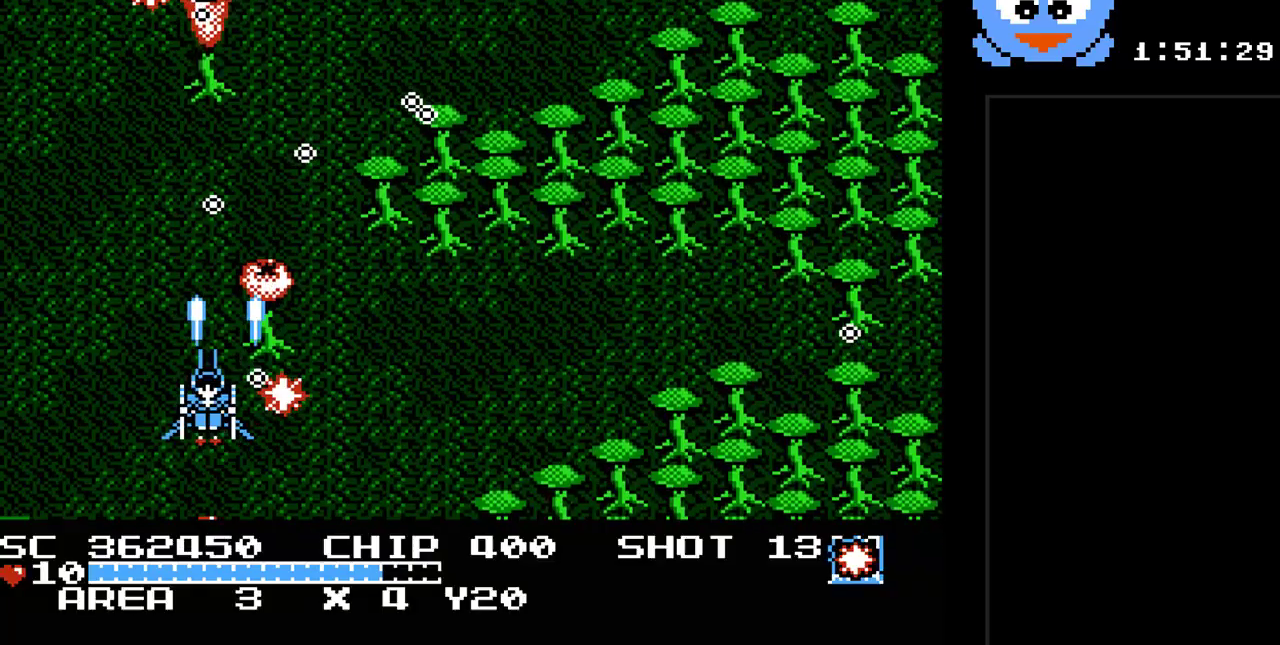
{"buttons": ["Y"], "events": [[100, "DPAD_UP", "up"], [167, "DPAD_LEFT", "up"], [167, "DPAD_UP", "down"], [383, "DPAD_RIGHT", "down"], [417, "DPAD_UP", "up"], [483, "DPAD_RIGHT", "up"]]}